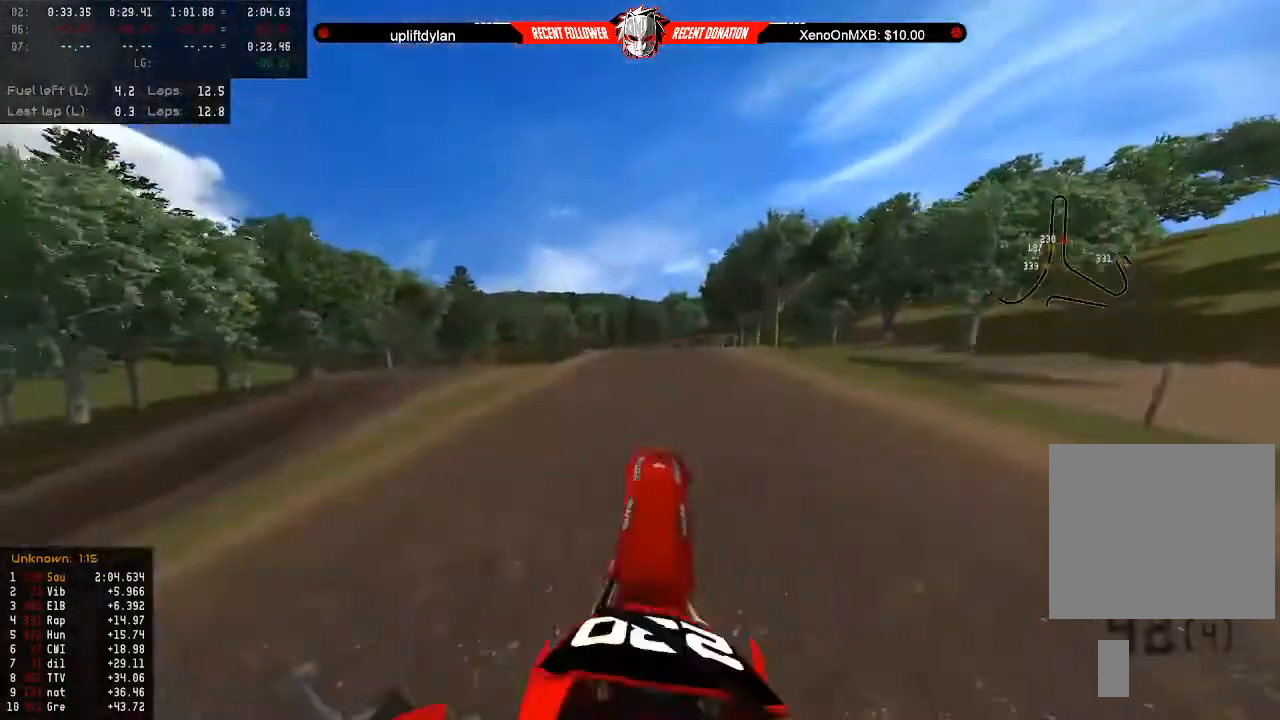
Gameplay with a controller (Xbox layout); each line is a JSON object with the inputs held at the frame after it. "events" lists button and stick changes between this image and that frame as [ms after this image, input, new state], when the widget could be followed in between.
{"buttons": ["R2"], "left_stick": "down", "right_stick": "center", "events": [[167, "left_stick", "down"], [433, "R2", "down"]]}
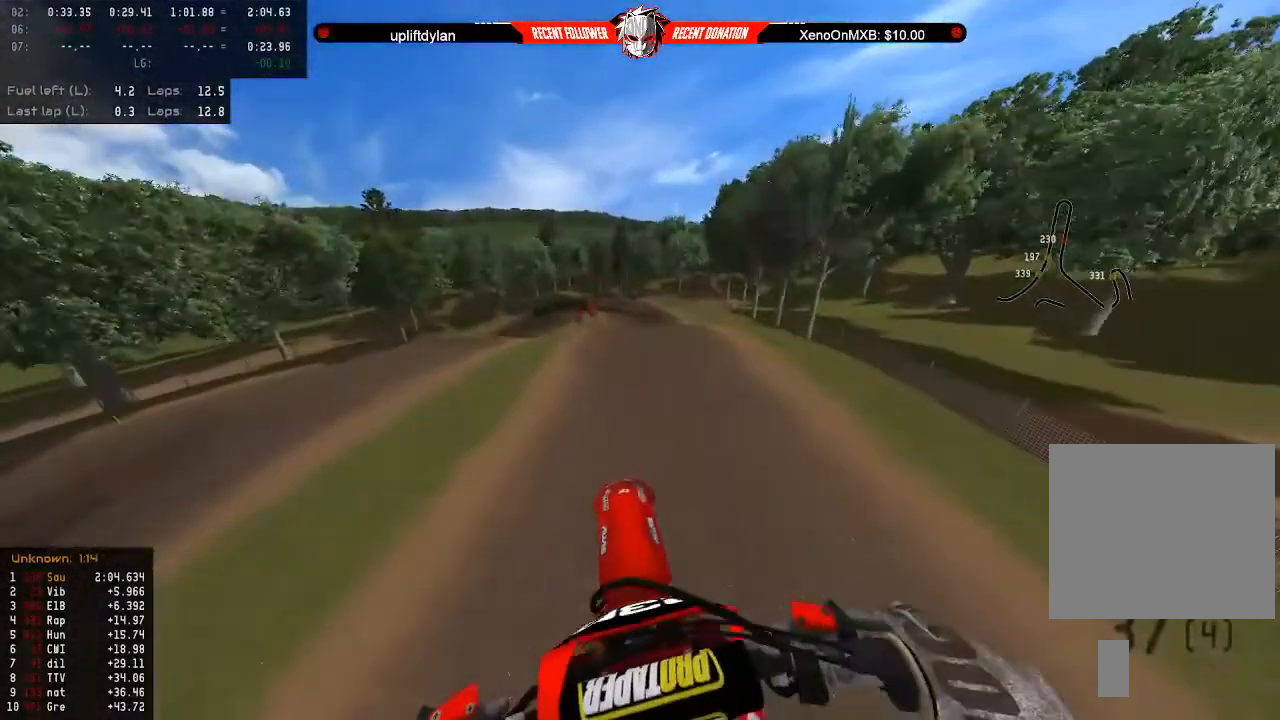
{"buttons": ["Y", "R2"], "left_stick": "down", "right_stick": "center", "events": [[433, "Y", "down"]]}
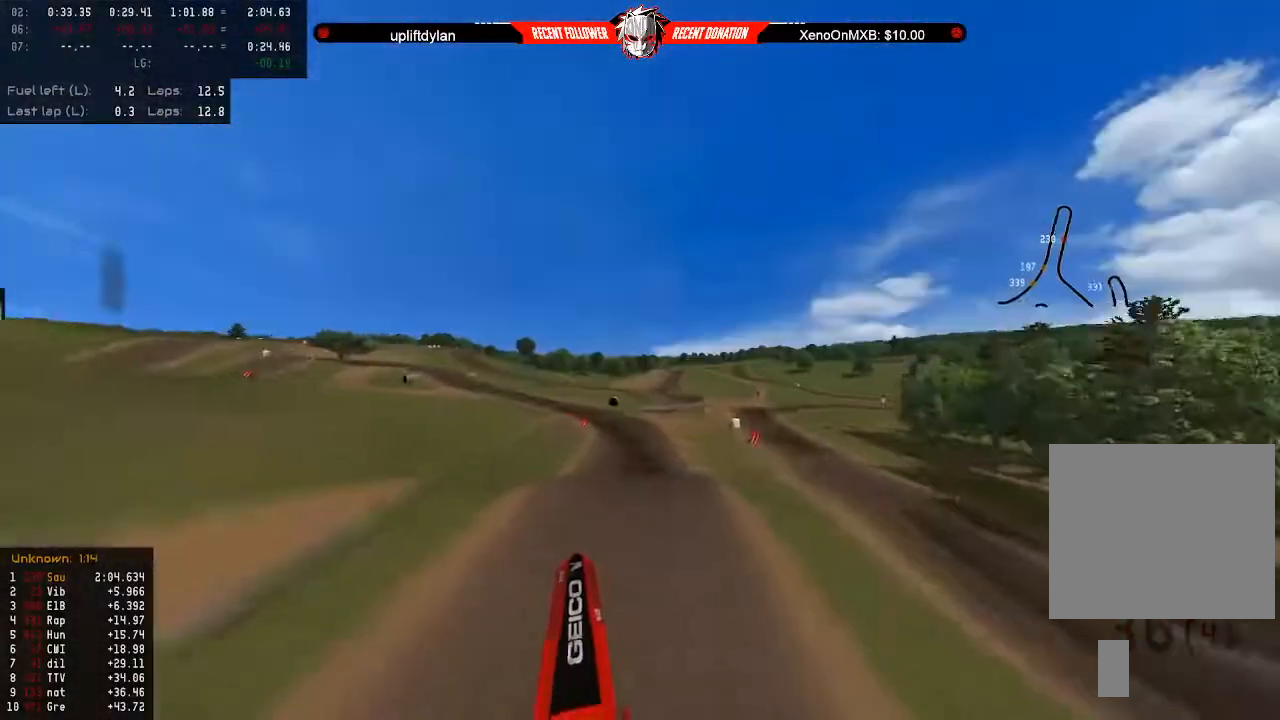
{"buttons": ["R2"], "left_stick": "center", "right_stick": "center", "events": [[367, "left_stick", "center"], [500, "Y", "up"]]}
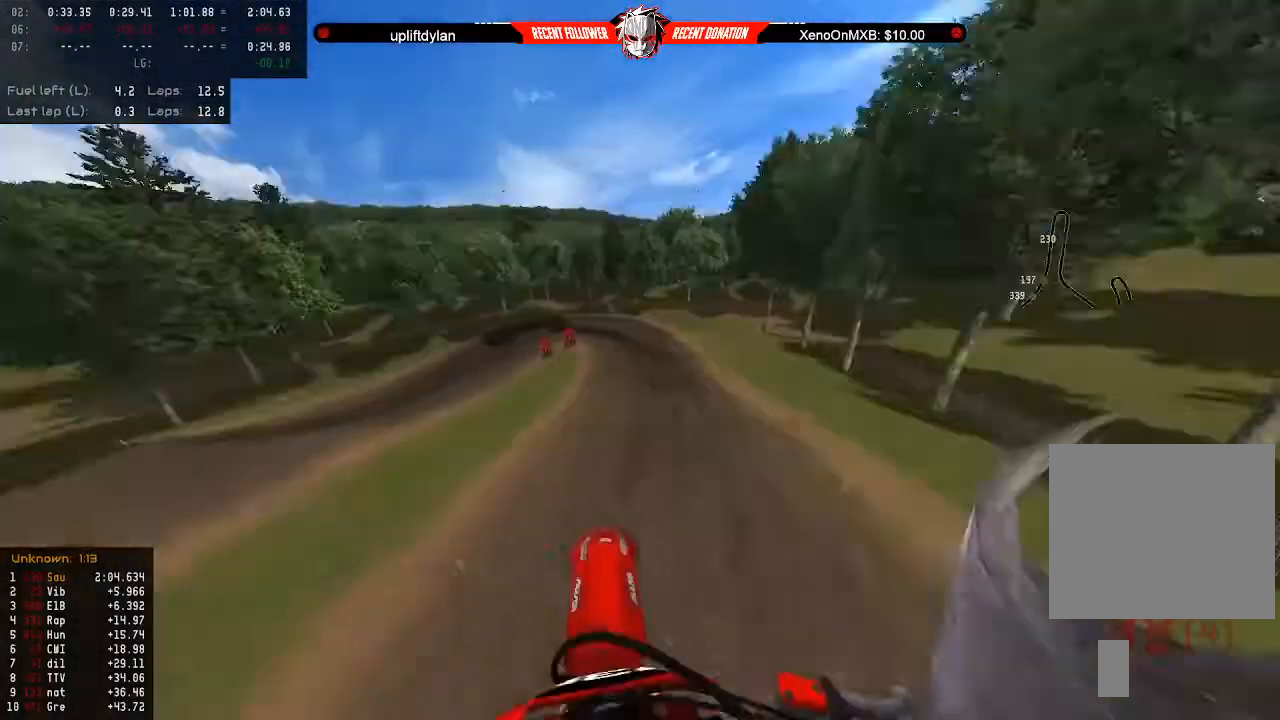
{"buttons": ["R2"], "left_stick": "down", "right_stick": "center", "events": [[233, "L3", "down"], [333, "L3", "up"], [367, "left_stick", "down"]]}
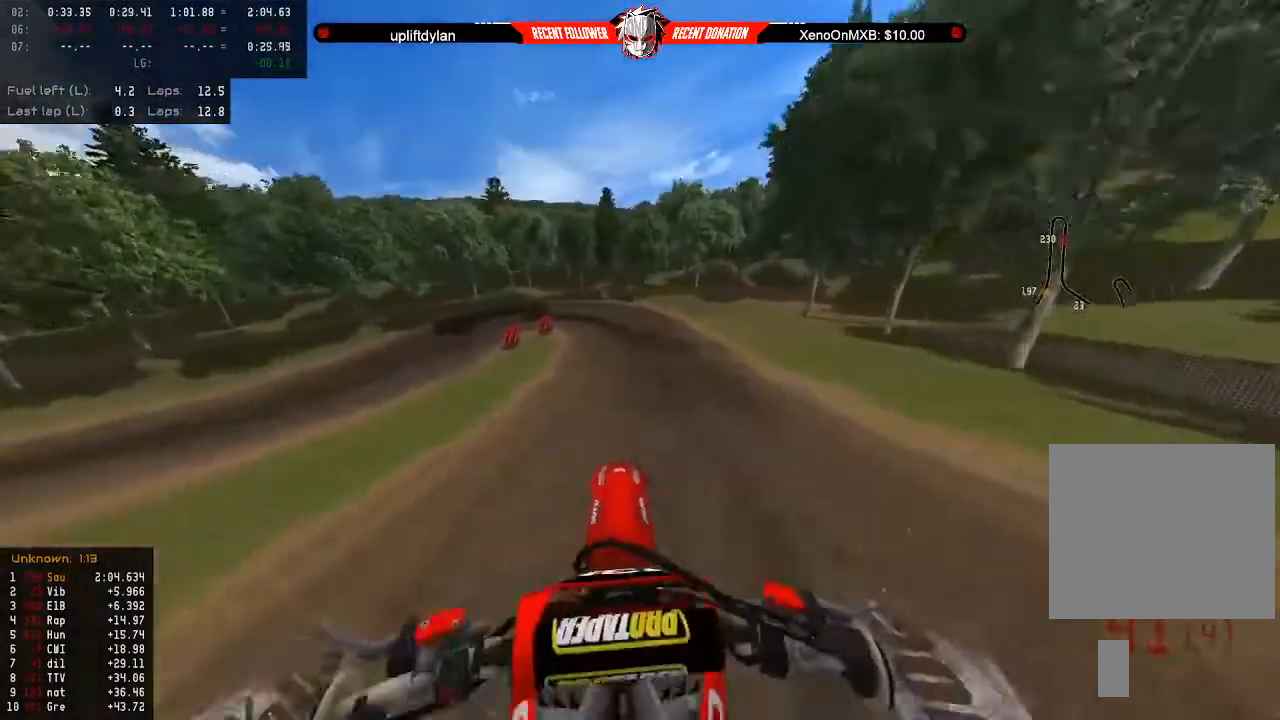
{"buttons": ["L2", "R2"], "left_stick": "down", "right_stick": "center", "events": [[100, "R2", "up"], [100, "X", "down"], [200, "X", "up"], [233, "L2", "down"], [333, "L2", "up"], [400, "R2", "down"], [500, "L2", "down"]]}
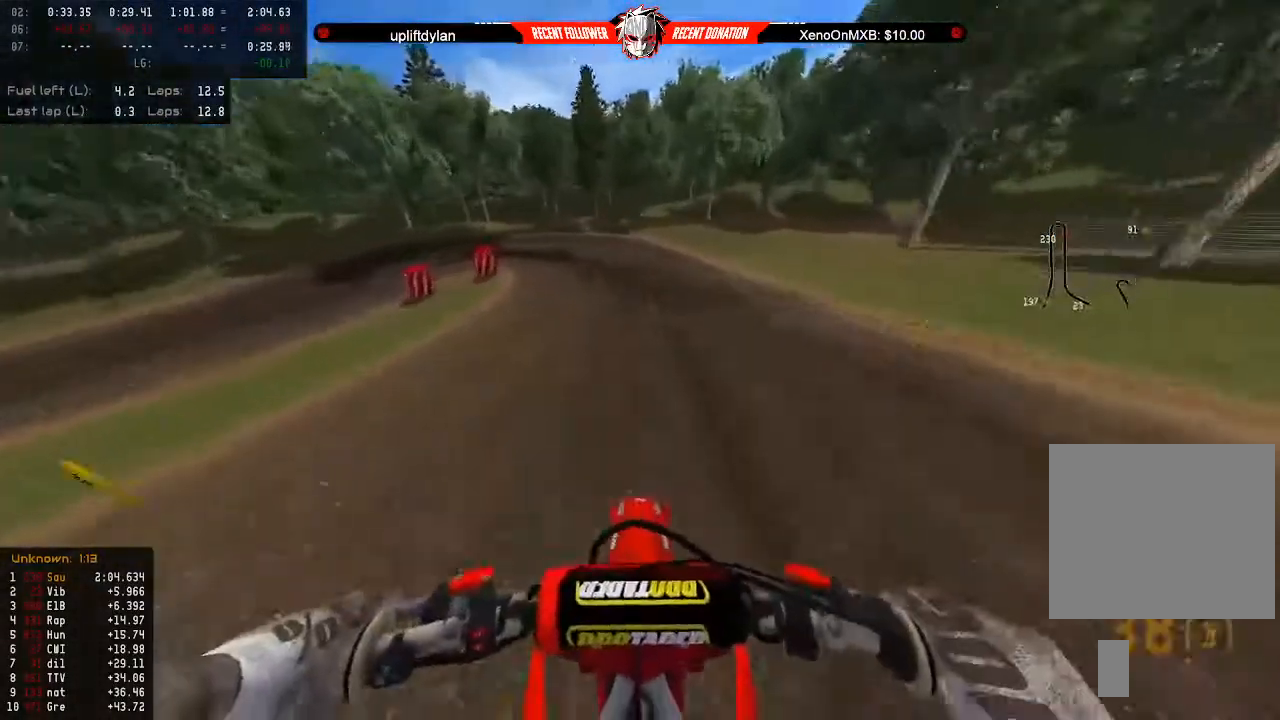
{"buttons": ["L2"], "left_stick": "down", "right_stick": "center", "events": [[67, "R2", "up"], [100, "L2", "up"], [167, "L2", "down"], [267, "L2", "up"], [333, "L2", "down"], [400, "L2", "up"], [500, "L2", "down"]]}
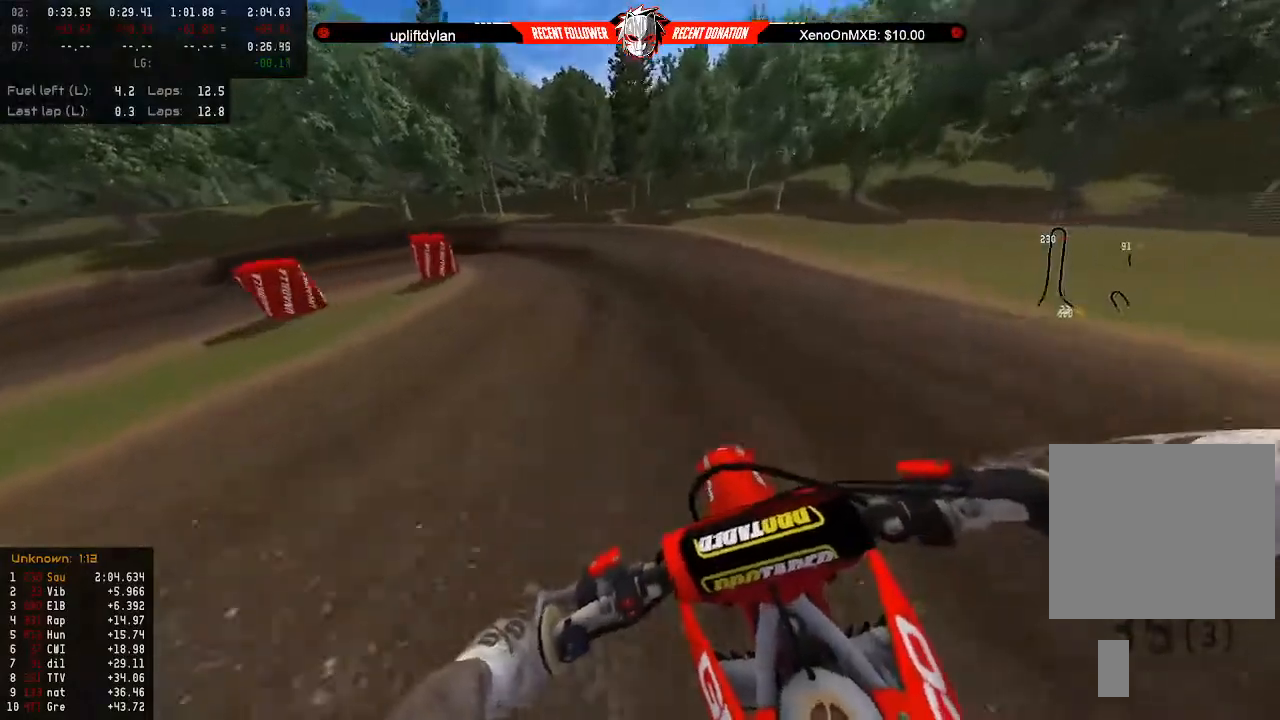
{"buttons": [], "left_stick": "down-left", "right_stick": "center", "events": [[67, "L2", "up"], [133, "L2", "down"], [233, "L2", "up"], [267, "R2", "down"], [300, "left_stick", "down-left"], [333, "L2", "down"], [333, "R2", "up"], [433, "L2", "up"]]}
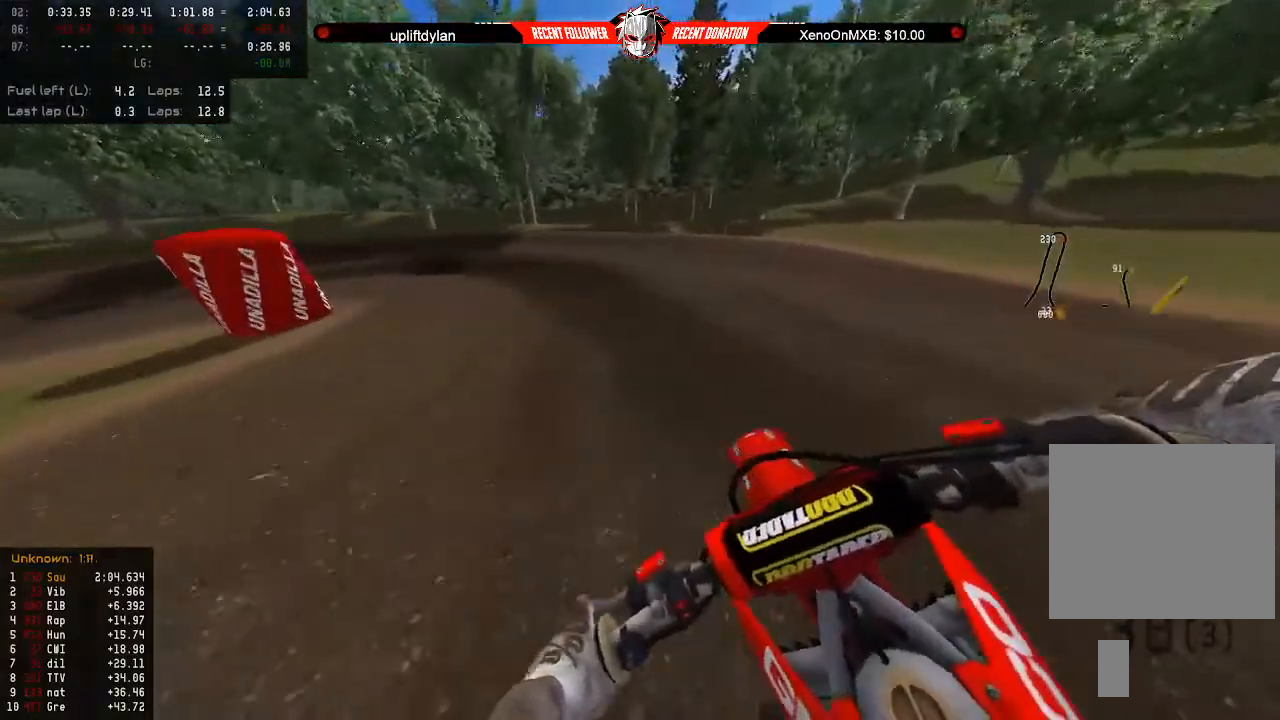
{"buttons": [], "left_stick": "down-left", "right_stick": "left", "events": [[33, "L2", "down"], [133, "L2", "up"], [200, "L2", "down"], [267, "right_stick", "left"], [300, "L2", "up"]]}
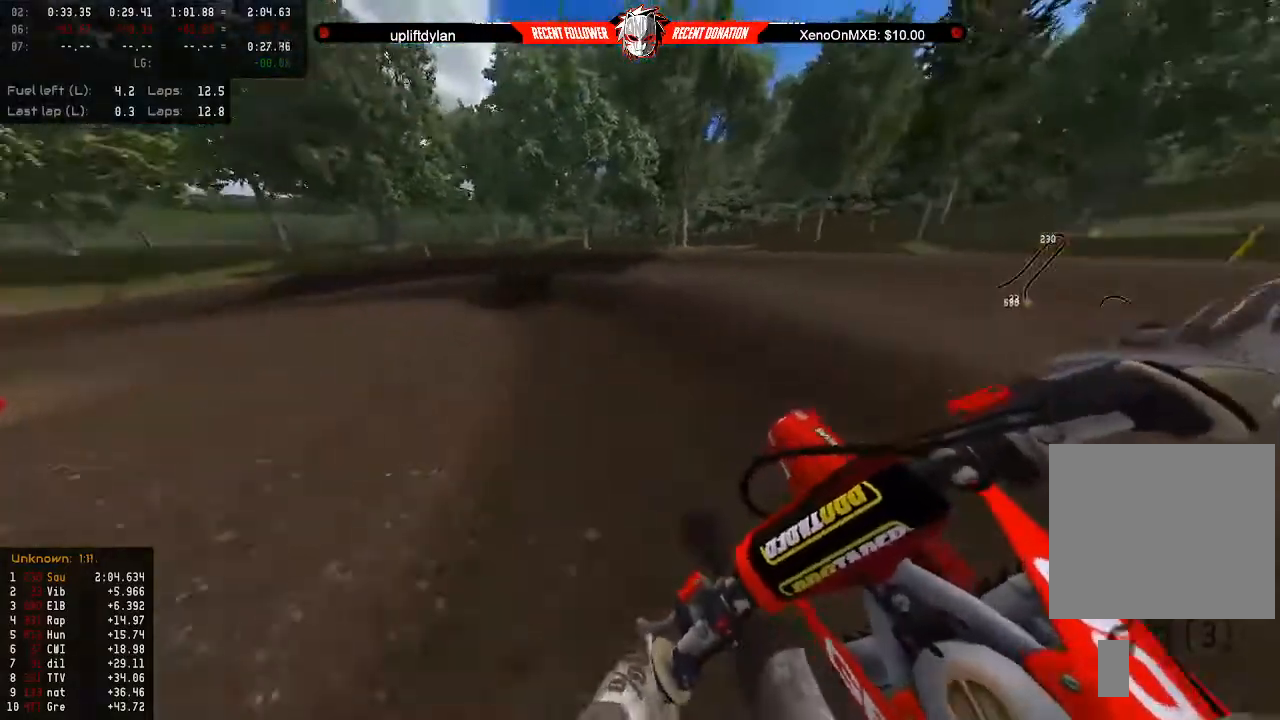
{"buttons": [], "left_stick": "down-left", "right_stick": "left", "events": [[33, "left_stick", "center"], [67, "R2", "down"], [200, "right_stick", "center"], [233, "left_stick", "left"], [300, "R2", "up"], [333, "left_stick", "down-left"], [367, "right_stick", "left"]]}
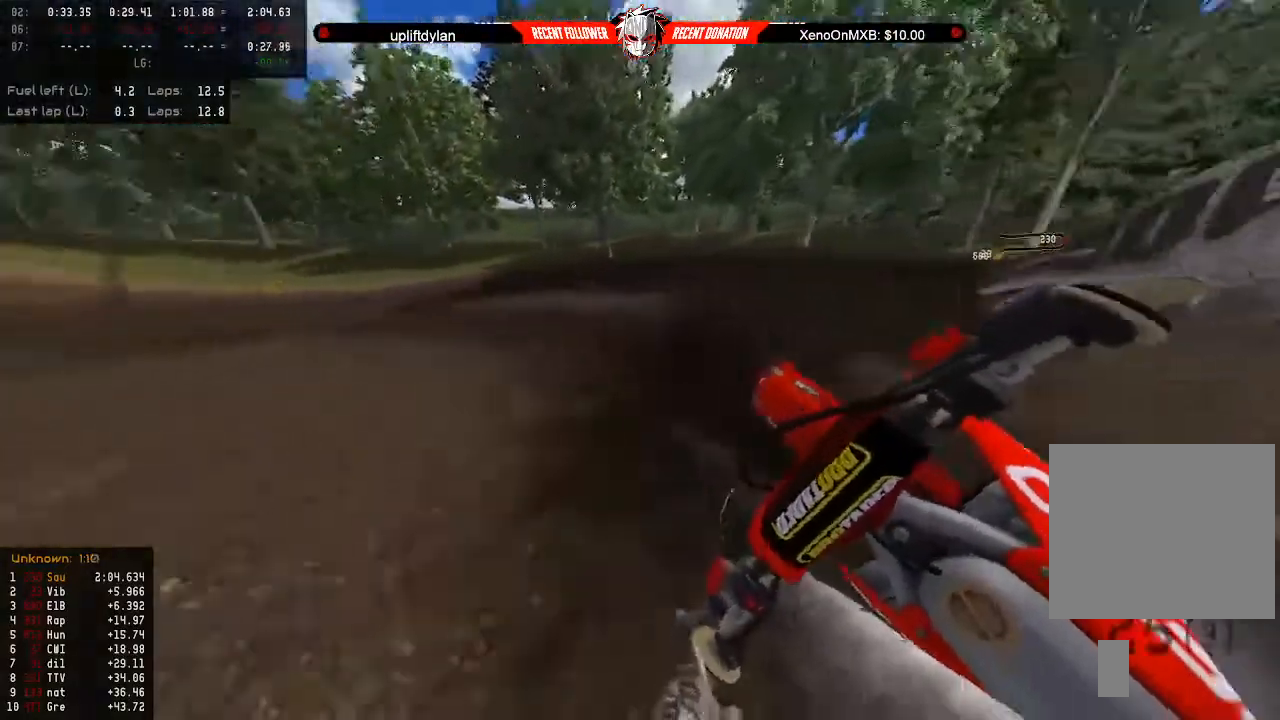
{"buttons": ["R2"], "left_stick": "center", "right_stick": "left", "events": [[33, "left_stick", "center"], [267, "R2", "down"], [400, "R2", "up"], [467, "R2", "down"]]}
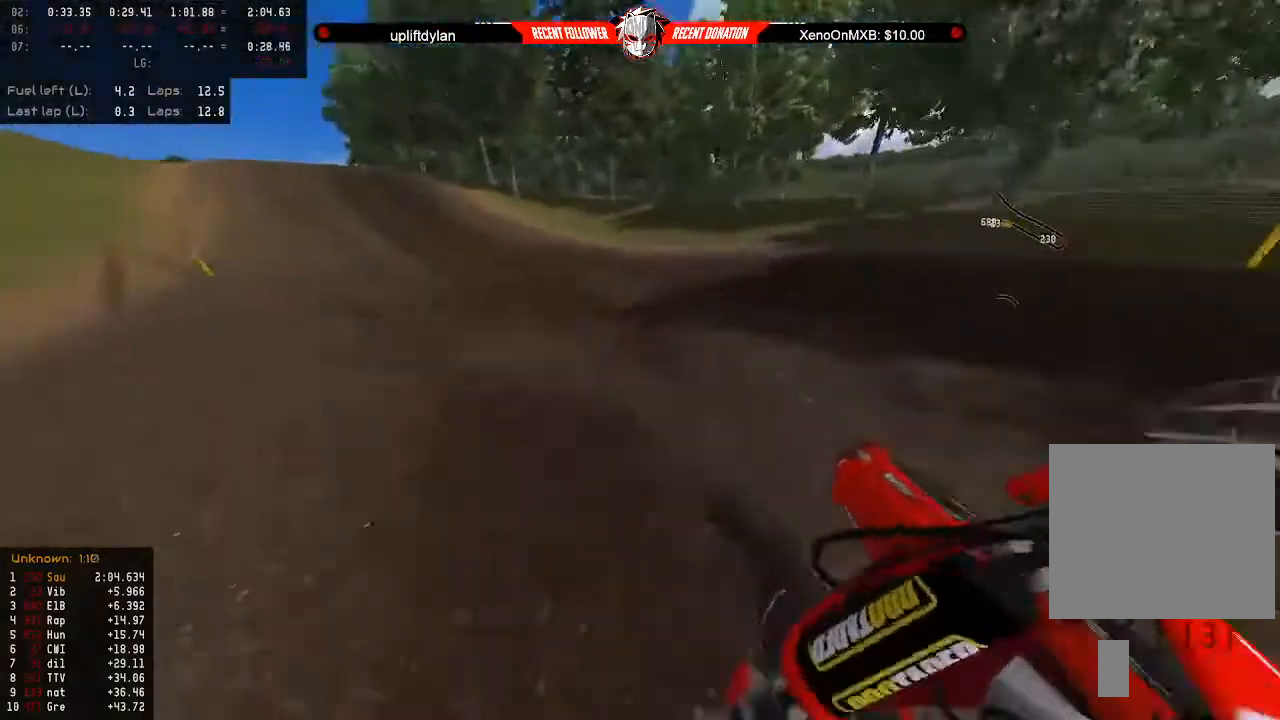
{"buttons": ["R2"], "left_stick": "center", "right_stick": "left", "events": [[100, "R2", "up"], [100, "left_stick", "left"], [167, "R2", "down"], [200, "left_stick", "center"], [267, "R2", "up"], [333, "R2", "down"]]}
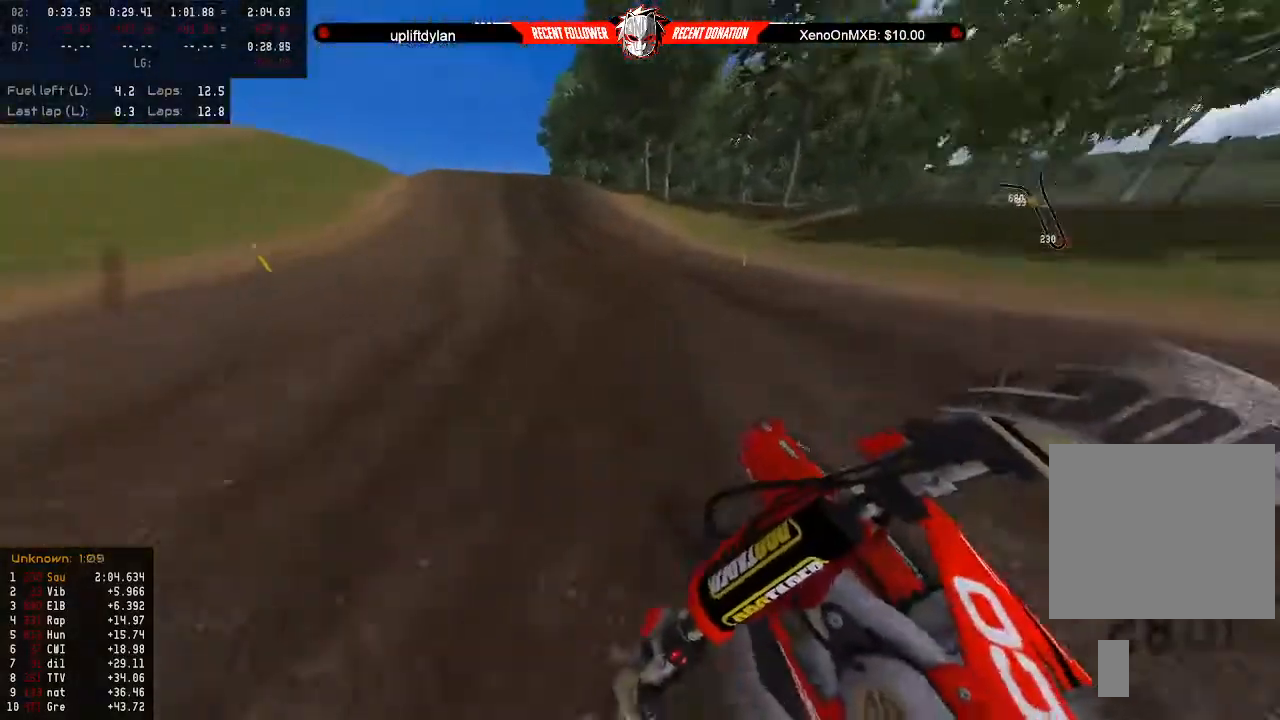
{"buttons": ["R2"], "left_stick": "center", "right_stick": "center", "events": [[167, "L1", "down"], [233, "right_stick", "center"], [267, "L1", "up"]]}
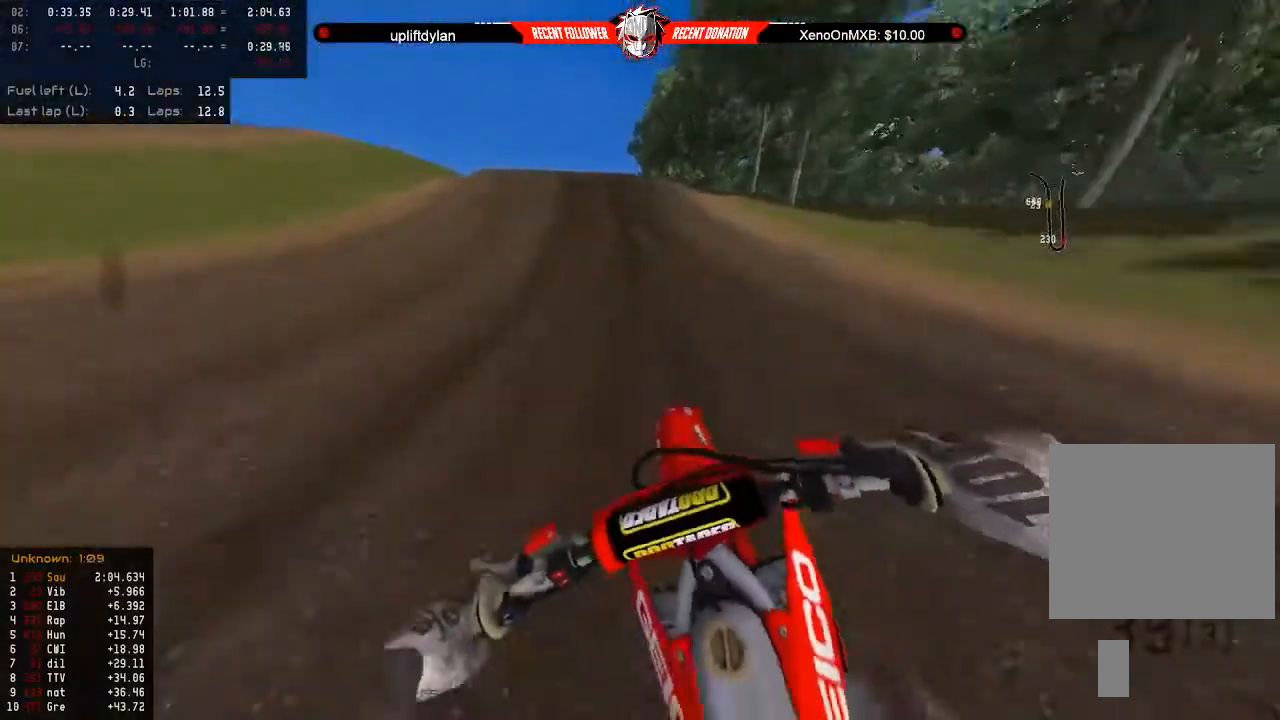
{"buttons": ["R2"], "left_stick": "left", "right_stick": "center", "events": [[133, "left_stick", "right"], [233, "left_stick", "center"], [500, "left_stick", "left"]]}
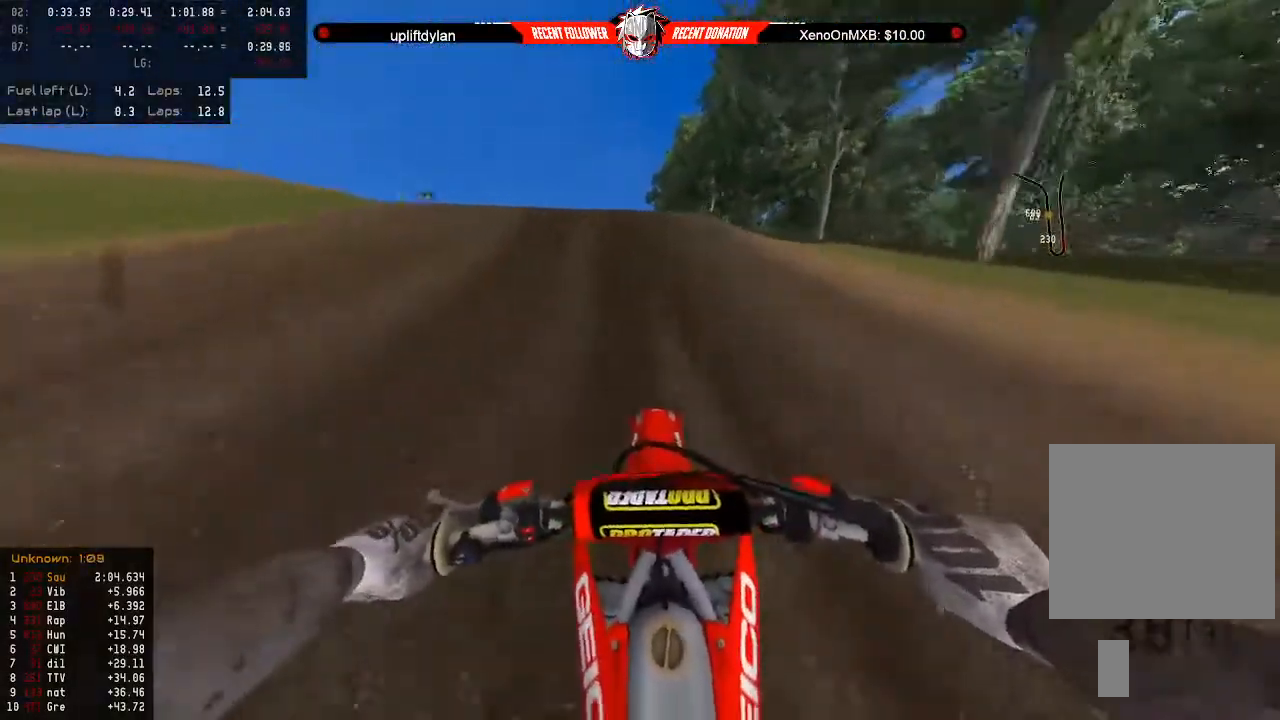
{"buttons": ["R2"], "left_stick": "center", "right_stick": "center", "events": [[100, "left_stick", "center"], [300, "R2", "up"], [367, "R2", "down"]]}
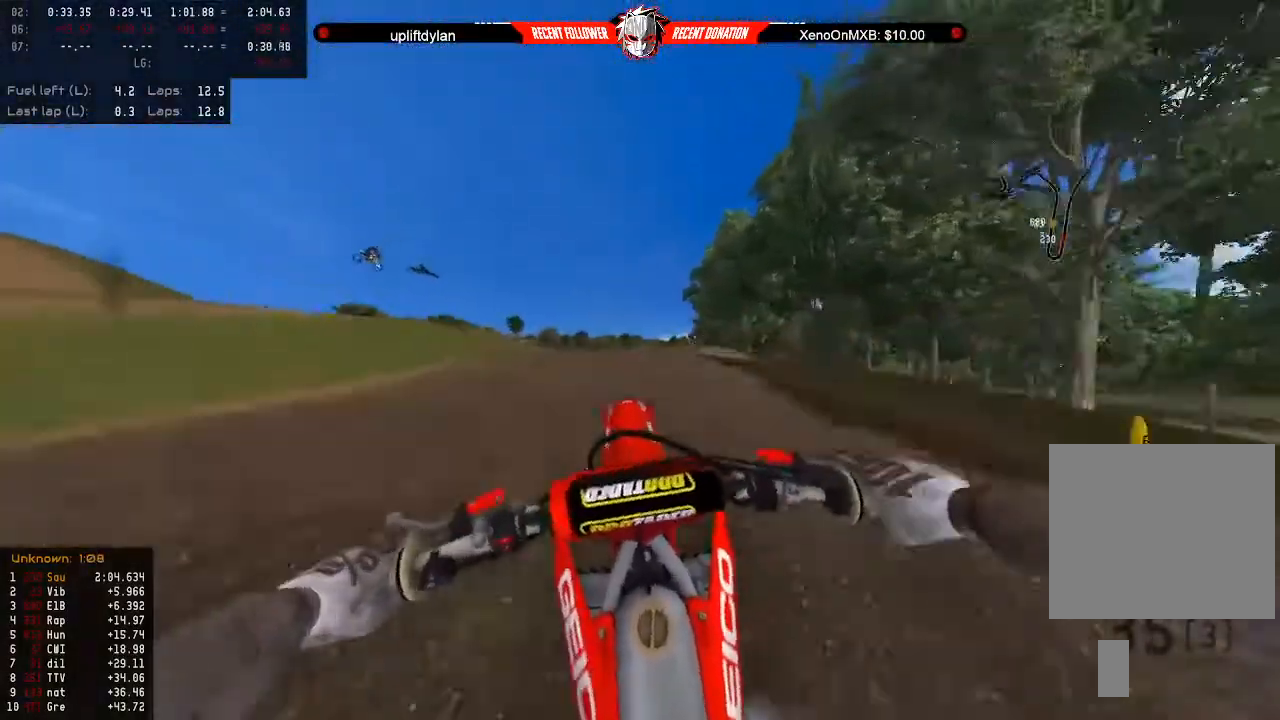
{"buttons": [], "left_stick": "down", "right_stick": "center", "events": [[33, "left_stick", "up"], [200, "R2", "up"], [233, "left_stick", "center"], [300, "left_stick", "down"], [367, "L2", "down"], [467, "L2", "up"]]}
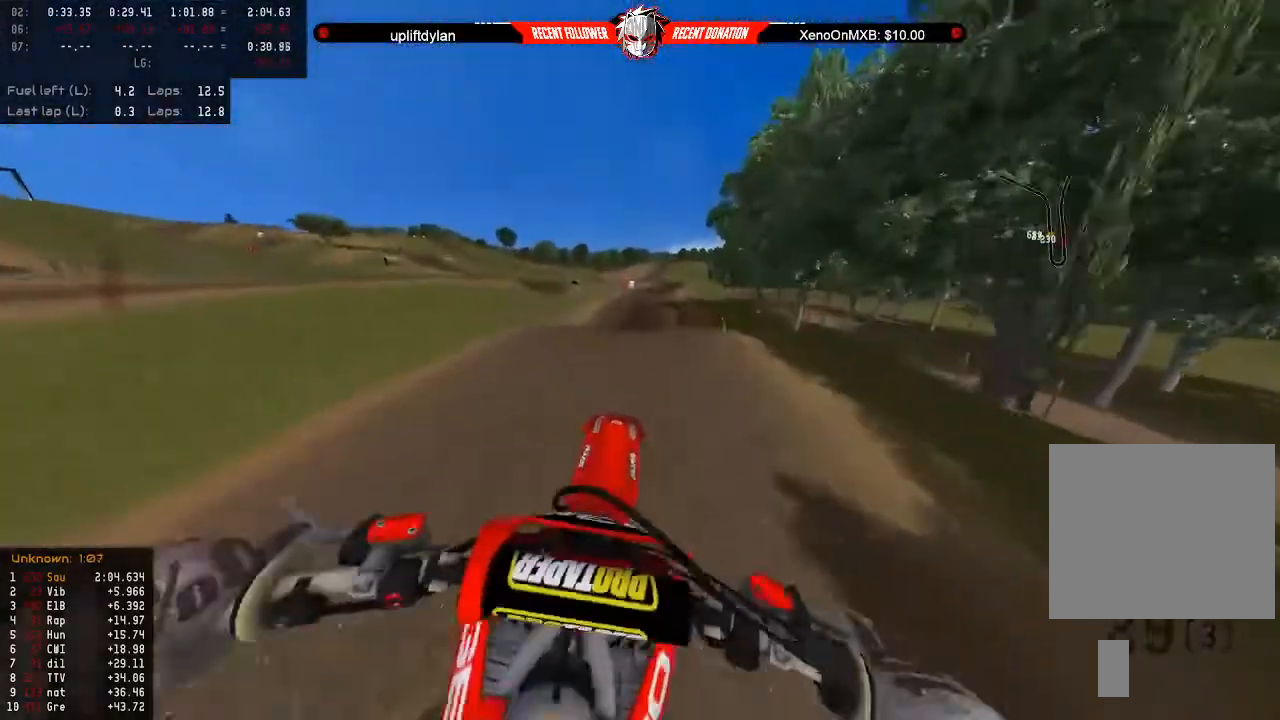
{"buttons": [], "left_stick": "up", "right_stick": "center", "events": [[33, "R2", "down"], [67, "left_stick", "center"], [267, "L3", "down"], [267, "left_stick", "up"], [400, "L3", "up"], [400, "R2", "up"]]}
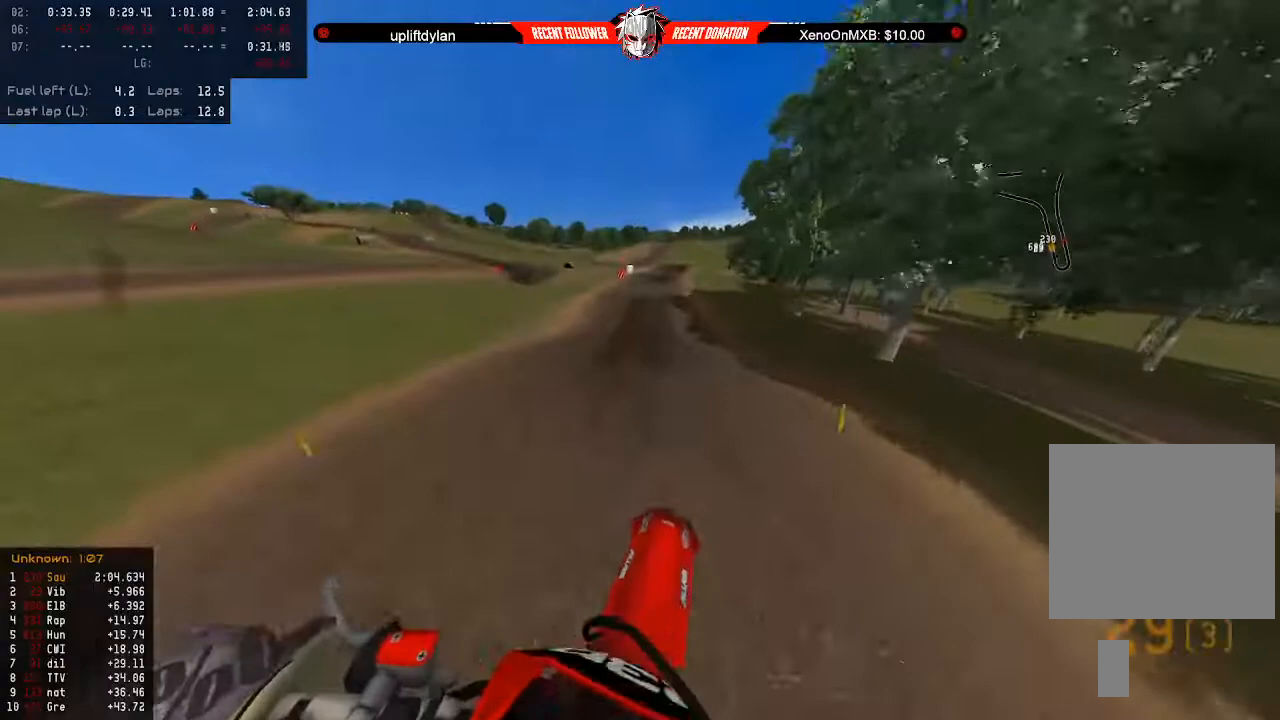
{"buttons": ["R2"], "left_stick": "center", "right_stick": "center", "events": [[133, "R2", "down"], [200, "left_stick", "down"], [433, "left_stick", "center"]]}
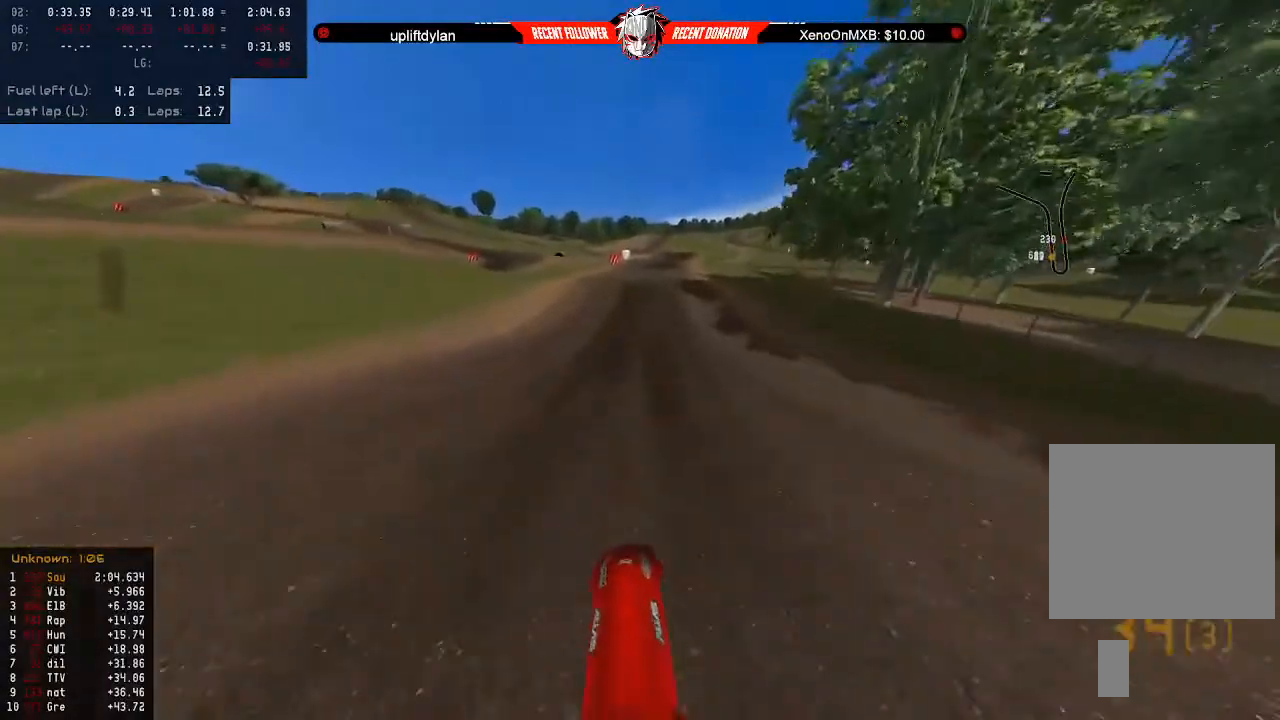
{"buttons": ["R2"], "left_stick": "center", "right_stick": "center", "events": [[267, "left_stick", "right"], [367, "left_stick", "center"]]}
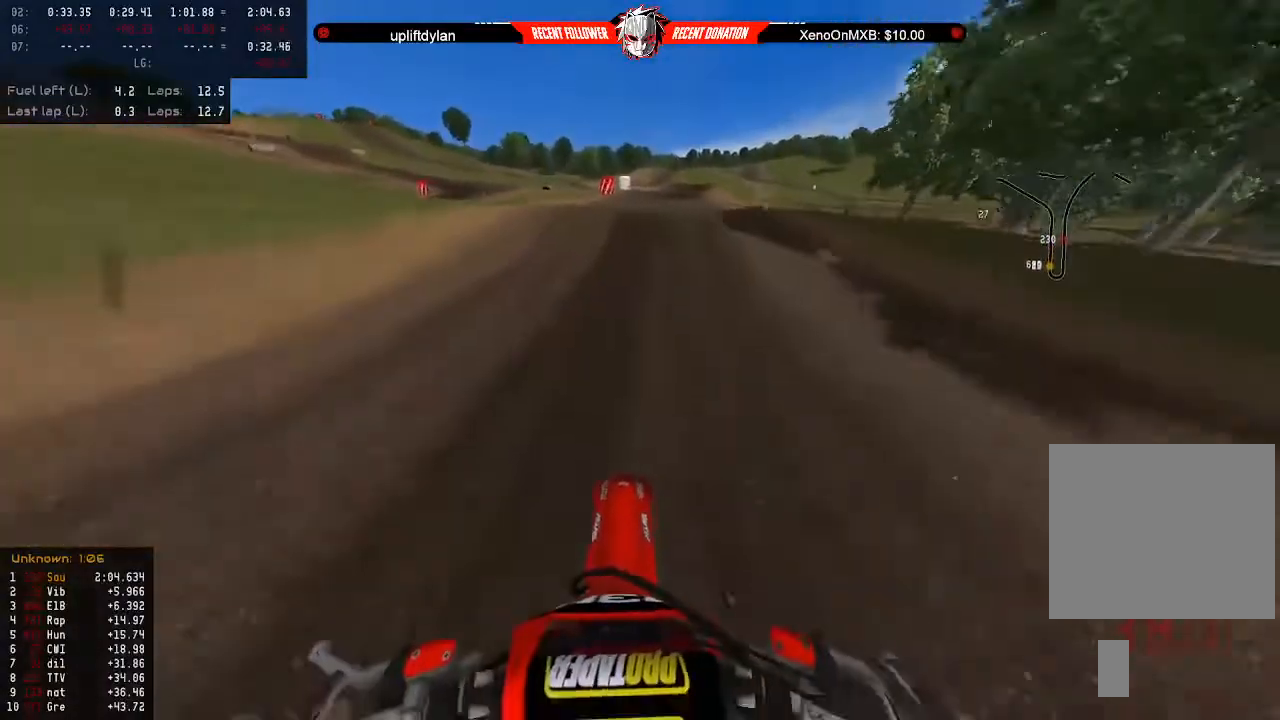
{"buttons": ["R2"], "left_stick": "center", "right_stick": "center", "events": [[100, "left_stick", "right"], [200, "left_stick", "center"], [333, "left_stick", "right"], [400, "left_stick", "center"]]}
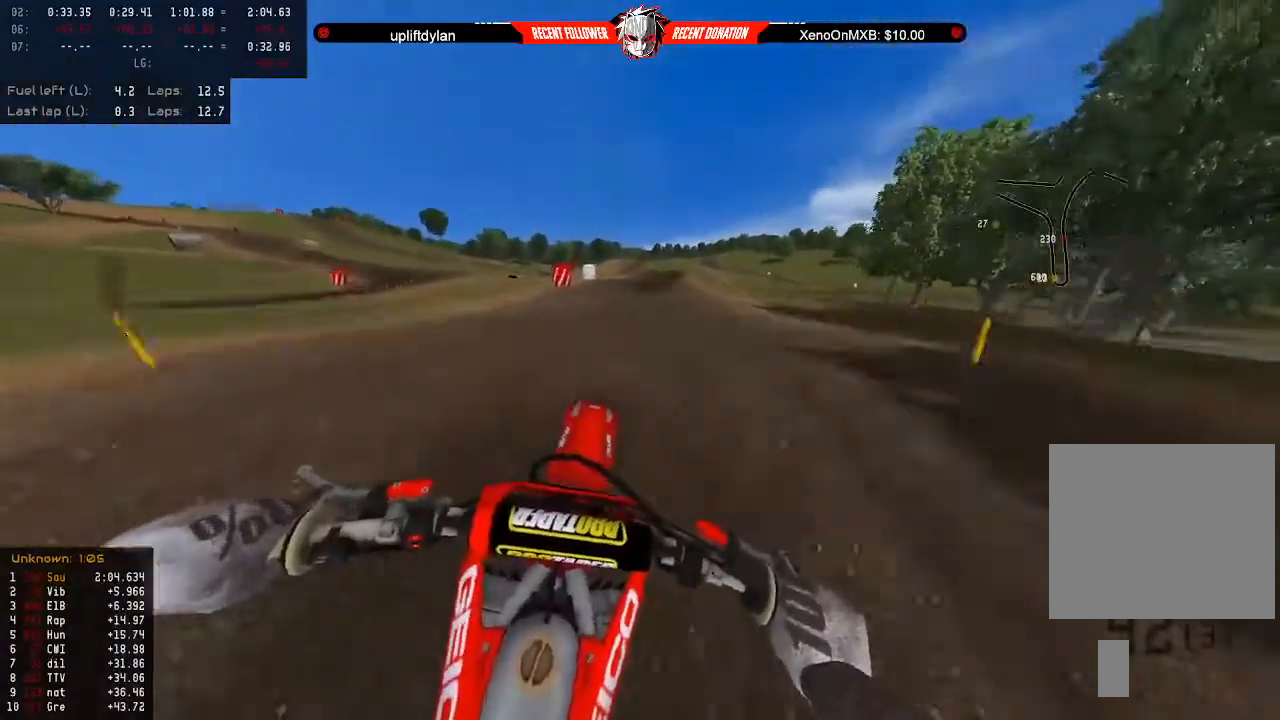
{"buttons": ["R2"], "left_stick": "up", "right_stick": "center", "events": [[167, "left_stick", "up"], [267, "R2", "up"], [500, "R2", "down"]]}
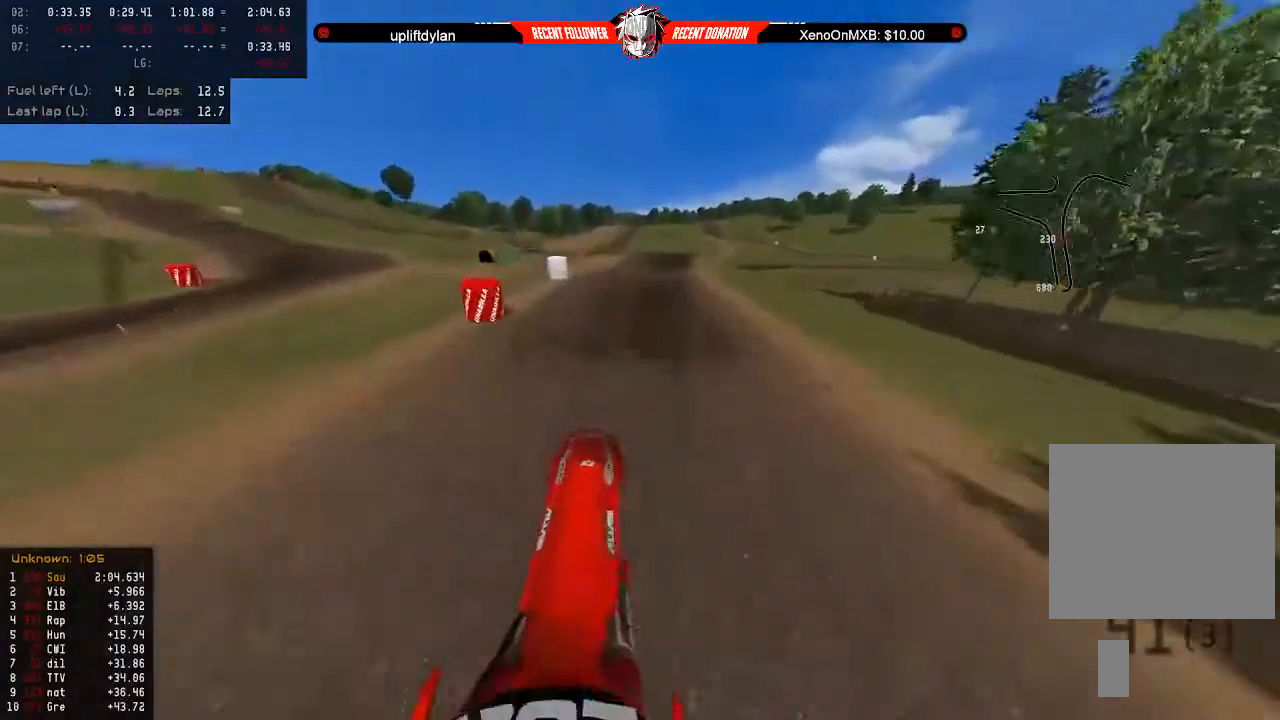
{"buttons": ["R2"], "left_stick": "up-right", "right_stick": "center", "events": [[100, "left_stick", "up-right"], [133, "R2", "up"], [233, "R2", "down"], [367, "R2", "up"], [433, "R2", "down"]]}
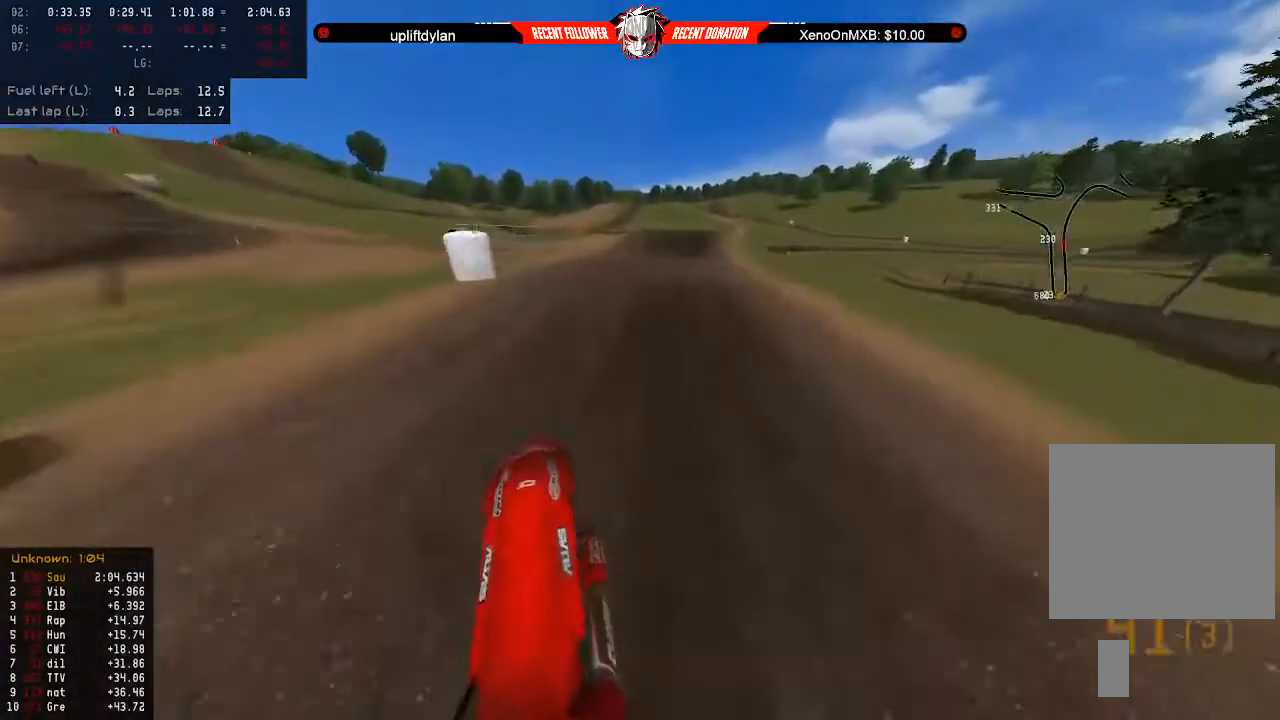
{"buttons": [], "left_stick": "center", "right_stick": "center", "events": [[233, "left_stick", "center"], [400, "R2", "up"]]}
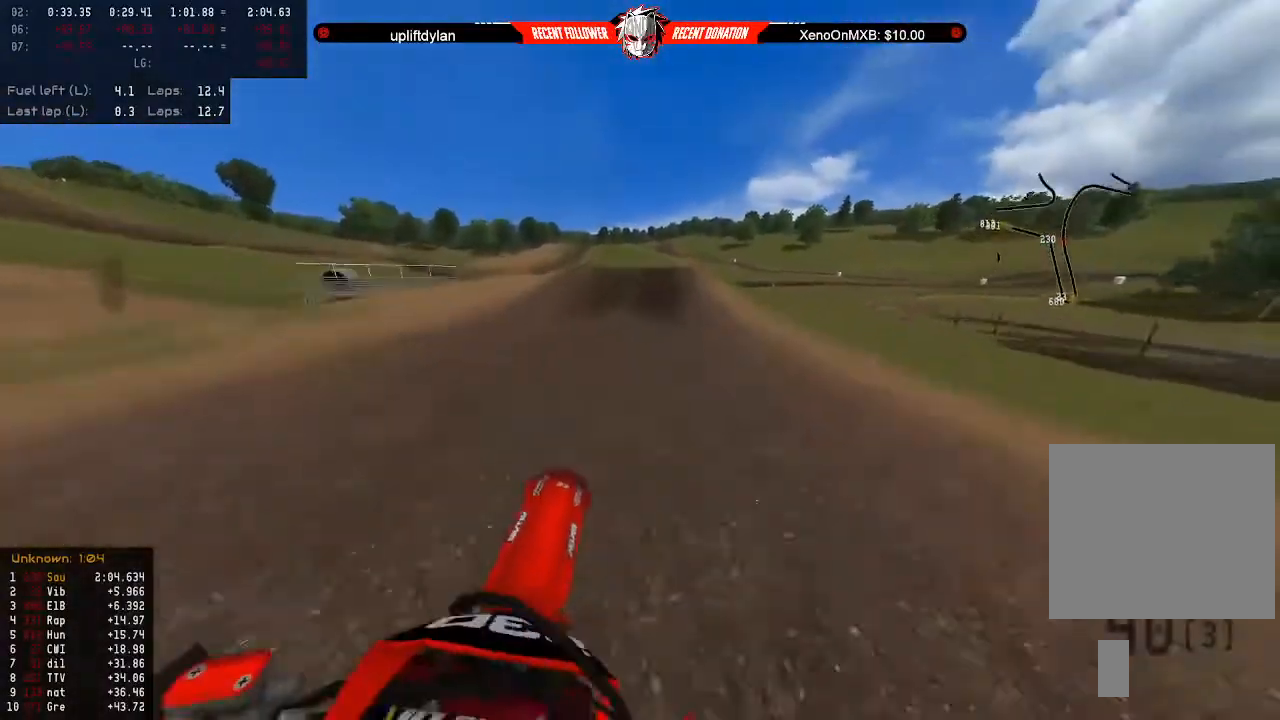
{"buttons": [], "left_stick": "up-right", "right_stick": "center", "events": [[33, "R2", "down"], [167, "R2", "up"], [267, "R2", "down"], [367, "left_stick", "up-right"], [467, "R2", "up"]]}
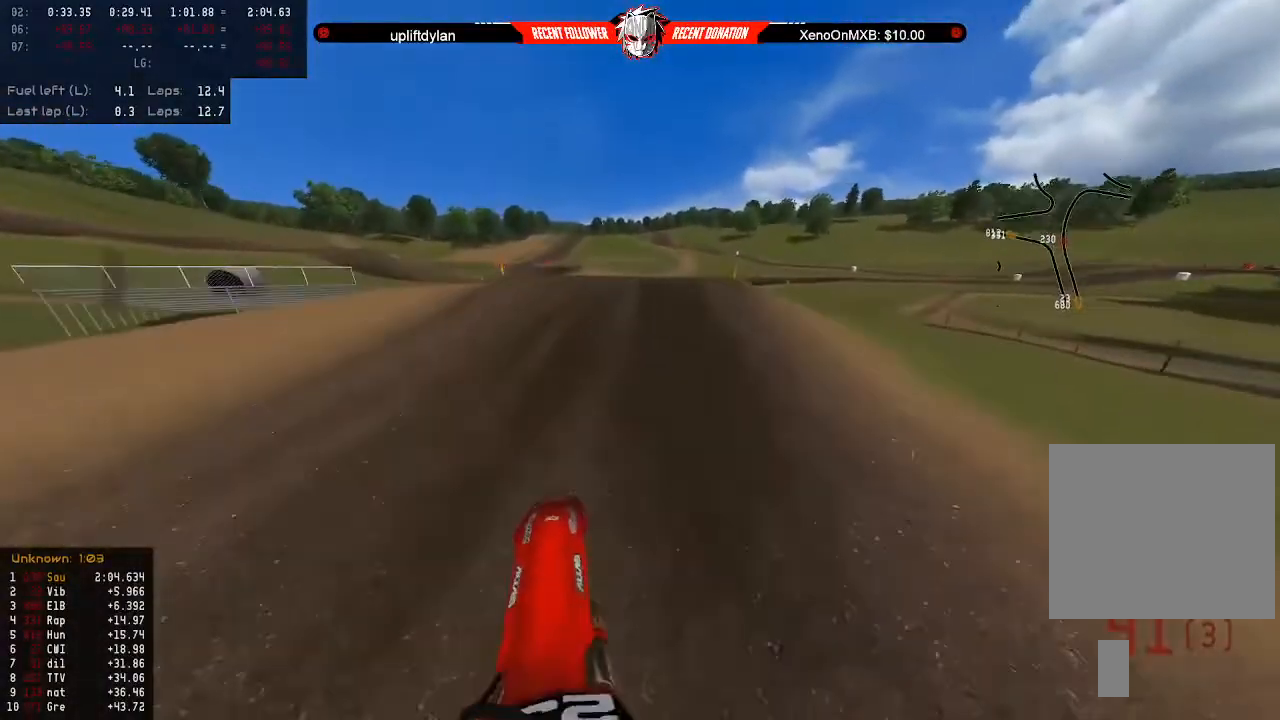
{"buttons": [], "left_stick": "center", "right_stick": "center", "events": [[67, "R2", "down"], [100, "left_stick", "right"], [200, "R2", "up"], [200, "left_stick", "center"], [367, "left_stick", "right"], [433, "left_stick", "center"]]}
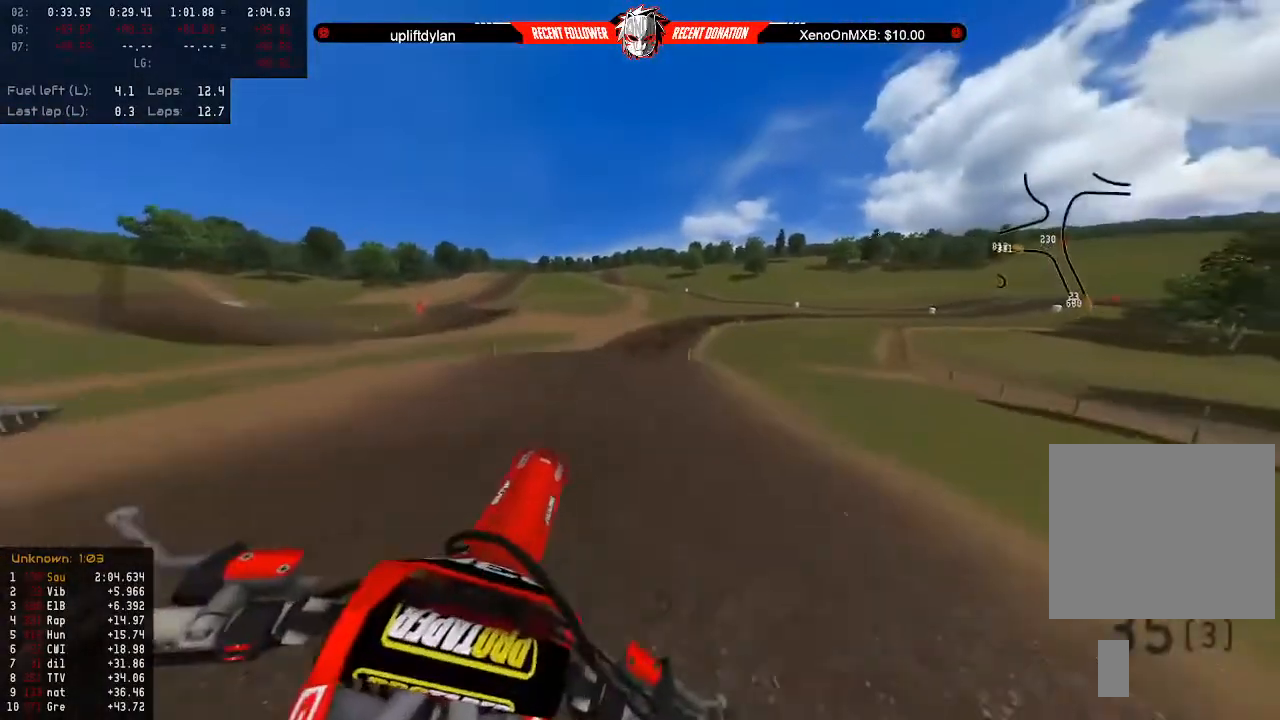
{"buttons": [], "left_stick": "left", "right_stick": "center", "events": [[133, "R2", "down"], [267, "R2", "up"], [300, "left_stick", "left"]]}
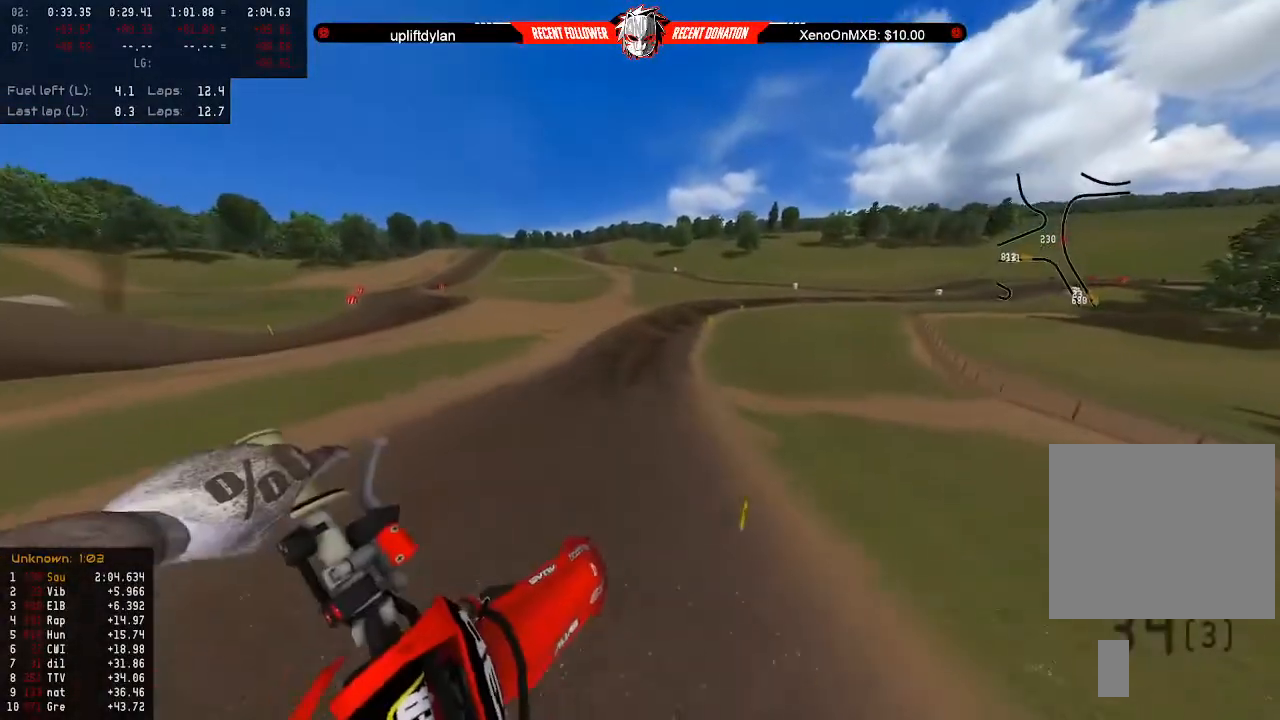
{"buttons": [], "left_stick": "up", "right_stick": "center", "events": [[133, "R2", "down"], [133, "left_stick", "up-left"], [267, "R2", "up"], [300, "left_stick", "up"]]}
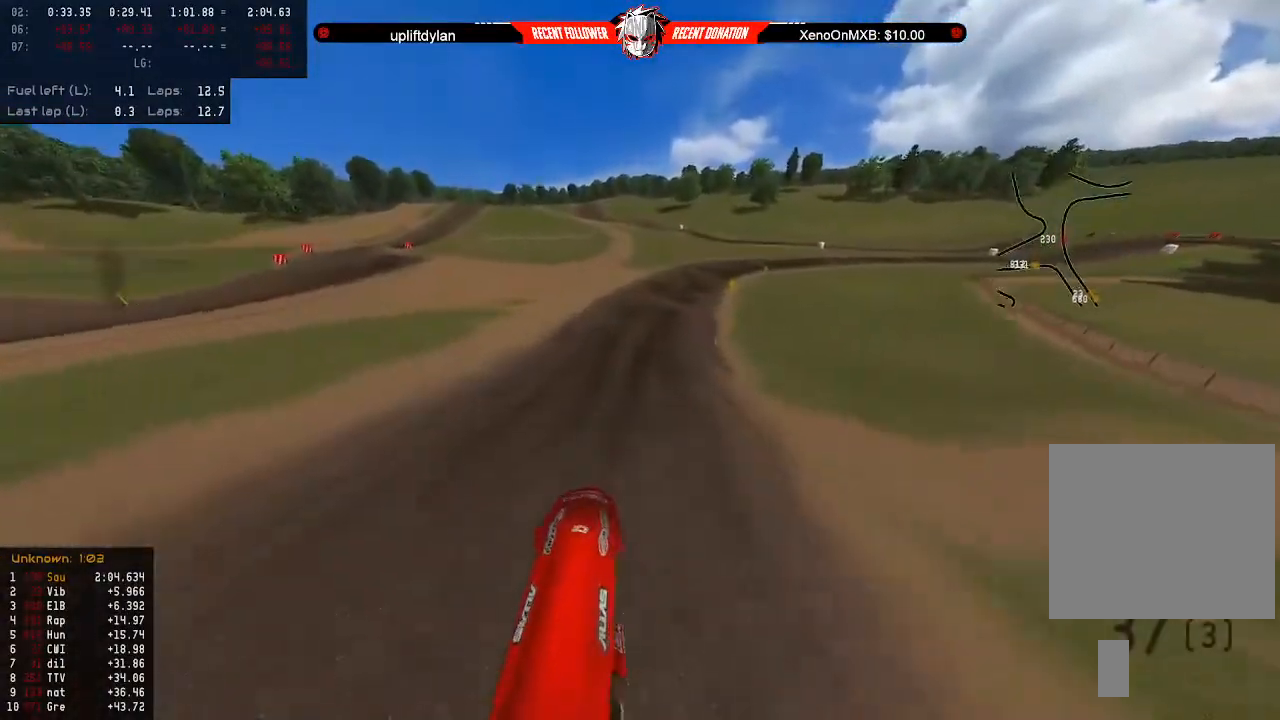
{"buttons": ["R2"], "left_stick": "down-right", "right_stick": "center", "events": [[33, "R2", "down"], [233, "left_stick", "center"], [333, "left_stick", "down-right"]]}
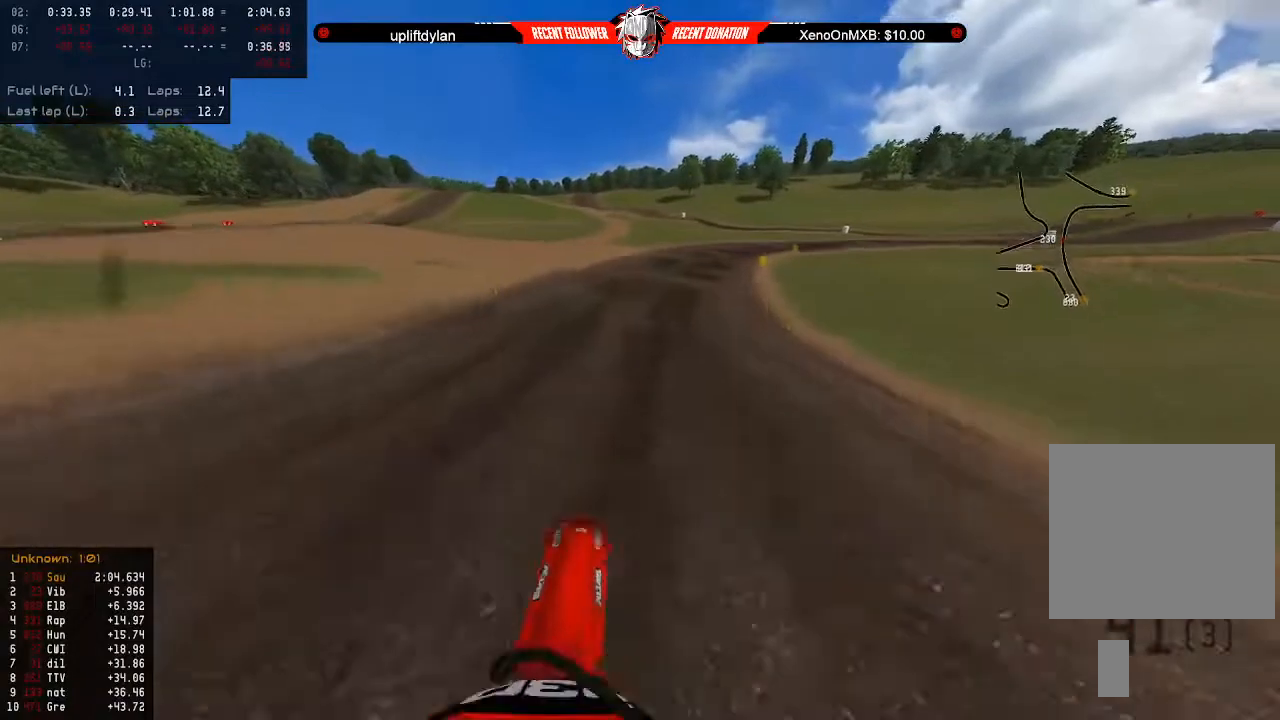
{"buttons": ["R2"], "left_stick": "down-right", "right_stick": "center", "events": [[333, "left_stick", "down"], [467, "left_stick", "down-right"]]}
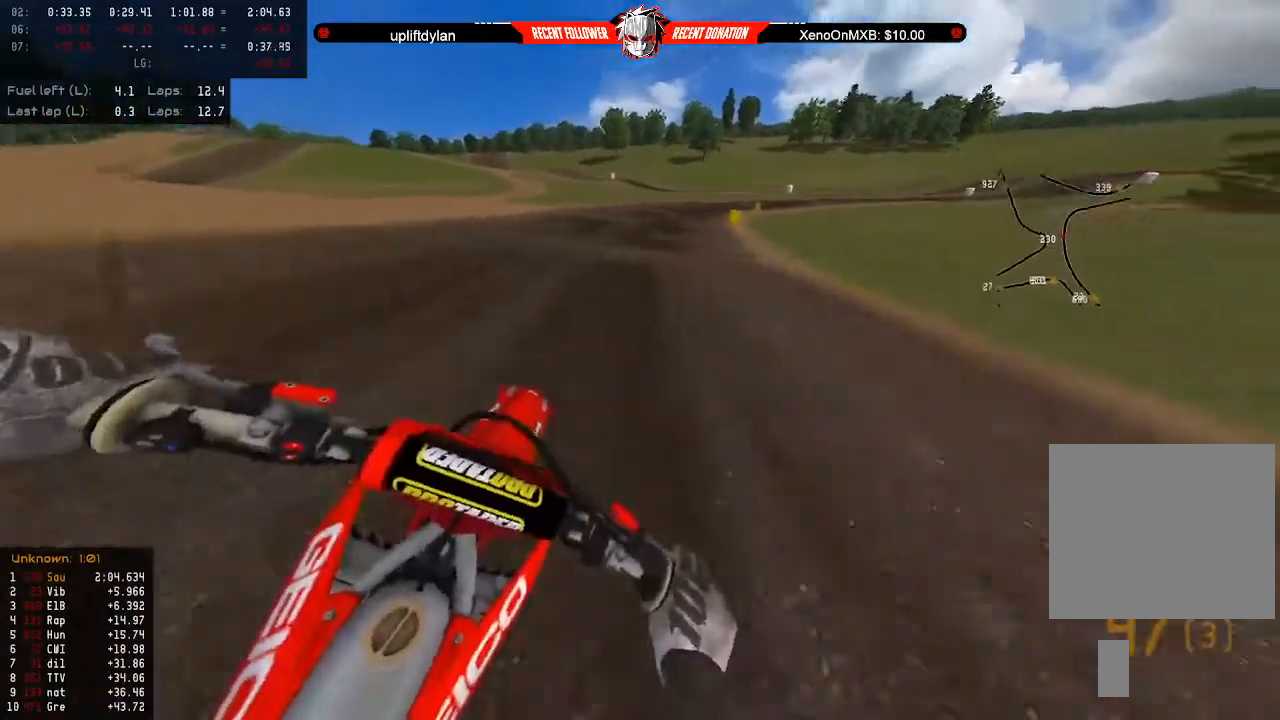
{"buttons": ["R2"], "left_stick": "down", "right_stick": "center", "events": [[233, "B", "down"], [233, "left_stick", "down"], [333, "B", "up"]]}
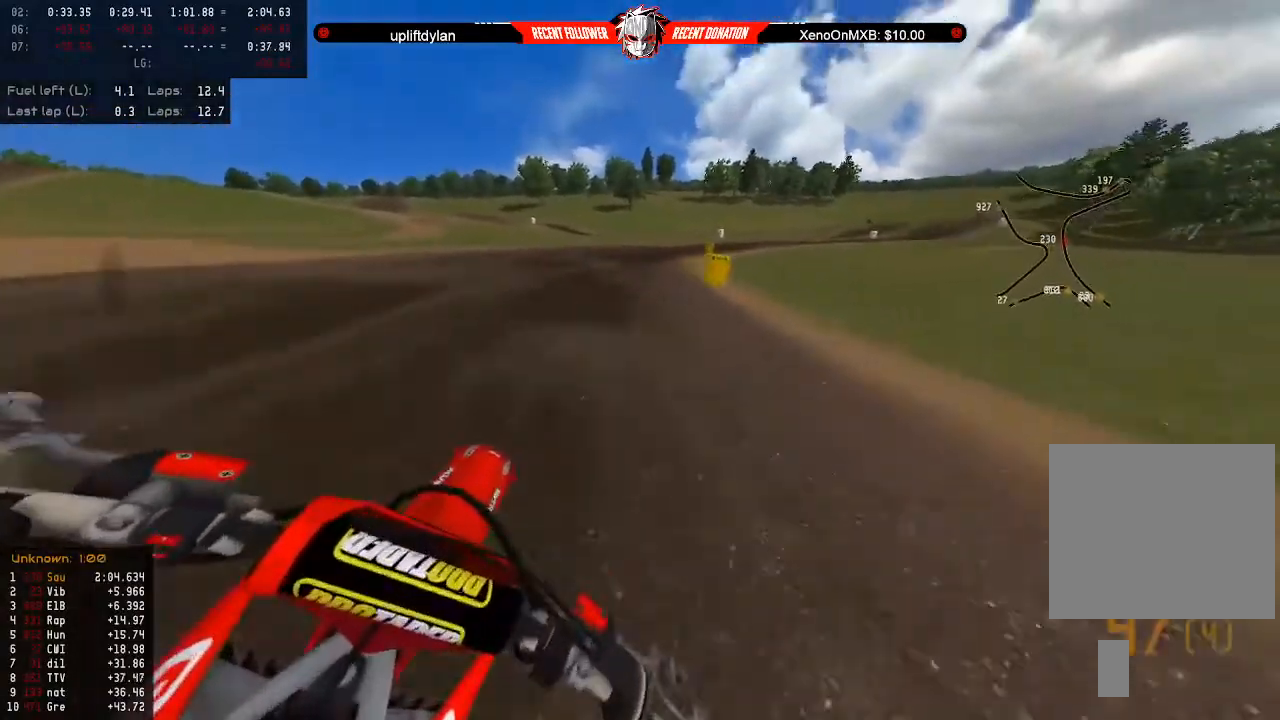
{"buttons": ["R2"], "left_stick": "down-right", "right_stick": "center", "events": [[167, "left_stick", "down-right"]]}